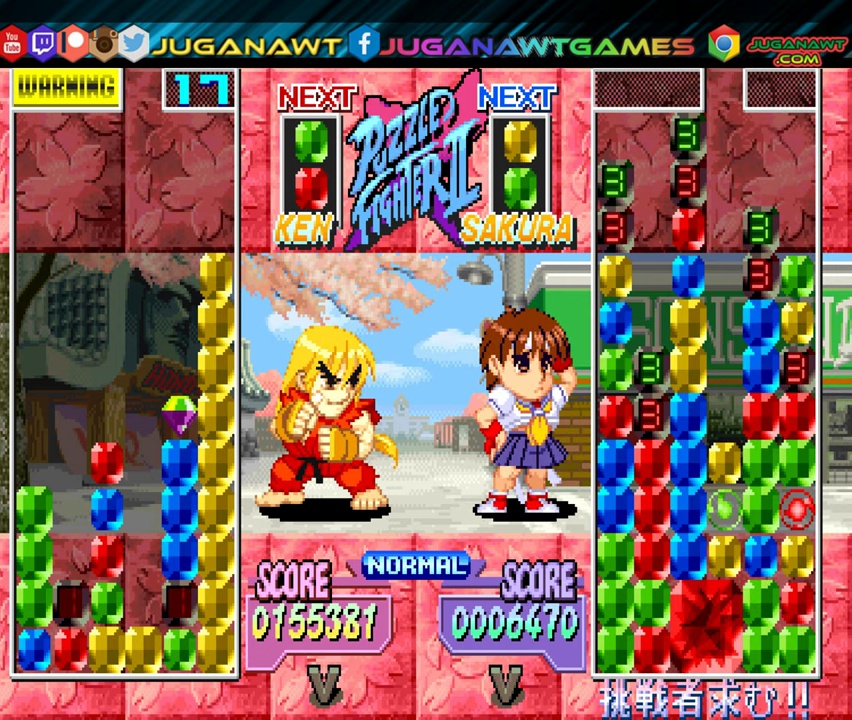
Gameplay with a controller (Xbox layout); each line is a JSON object with the inputs held at the frame after it. "events" lists button and stick changes between this image and that frame as [ms after this image, input, new state], when the widget could be followed in between. Not read: left_stick right_stick.
{"buttons": [], "events": []}
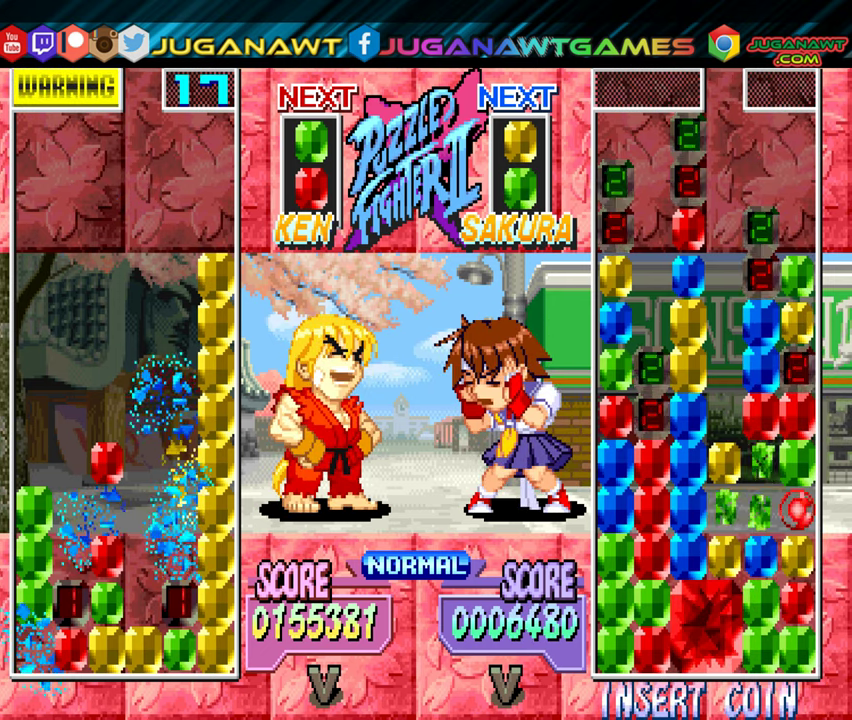
{"buttons": [], "events": []}
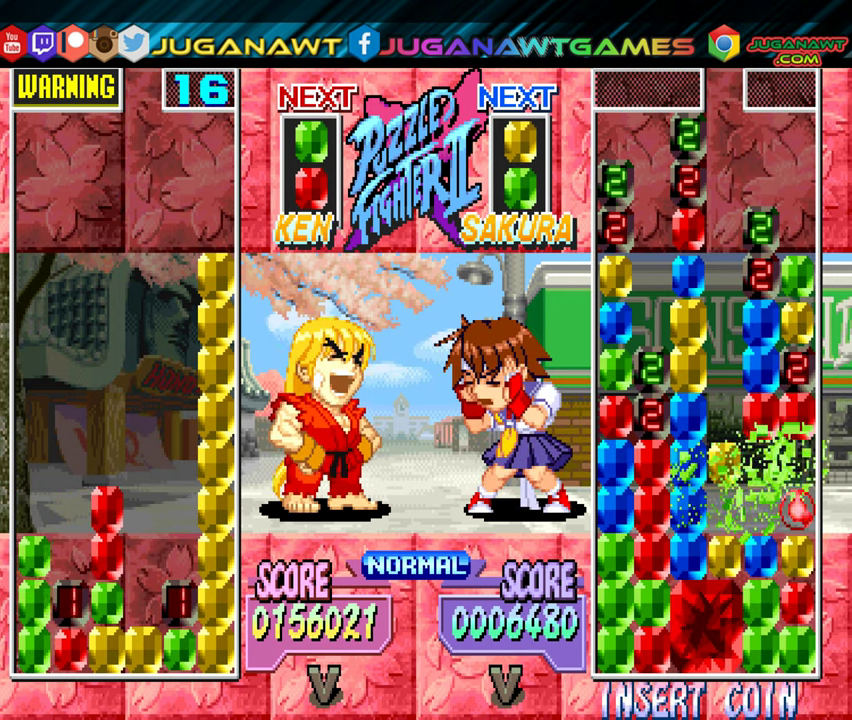
{"buttons": ["DPAD_LEFT"], "events": [[500, "DPAD_LEFT", "down"]]}
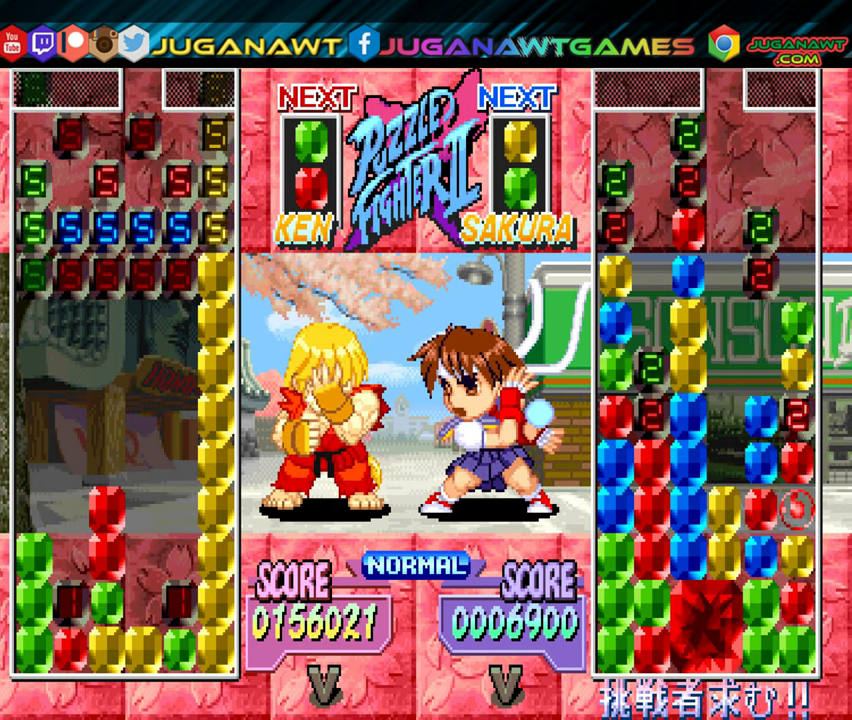
{"buttons": ["DPAD_LEFT"], "events": [[117, "DPAD_LEFT", "up"], [500, "DPAD_LEFT", "down"]]}
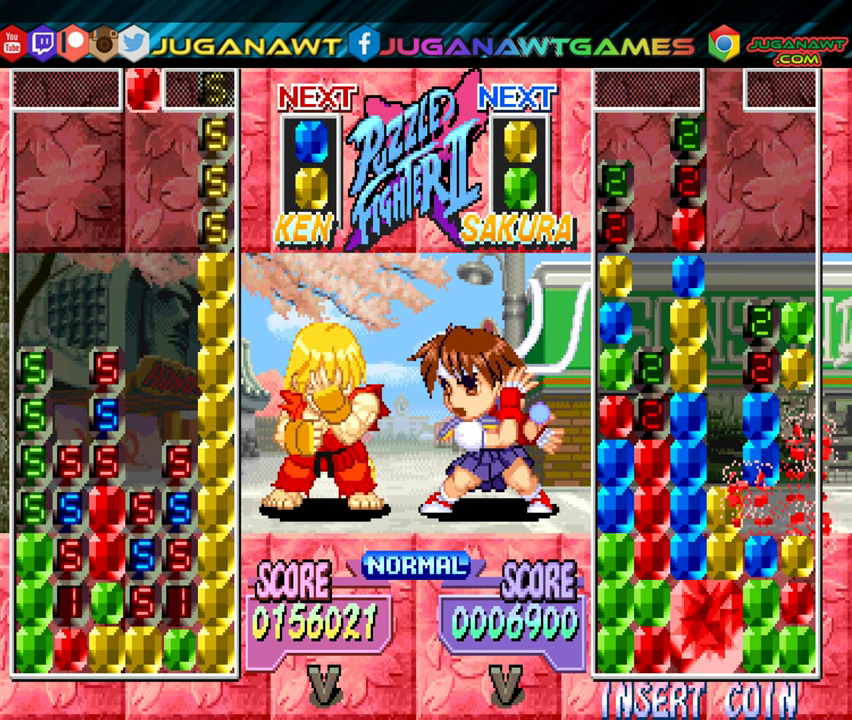
{"buttons": [], "events": [[133, "DPAD_LEFT", "up"]]}
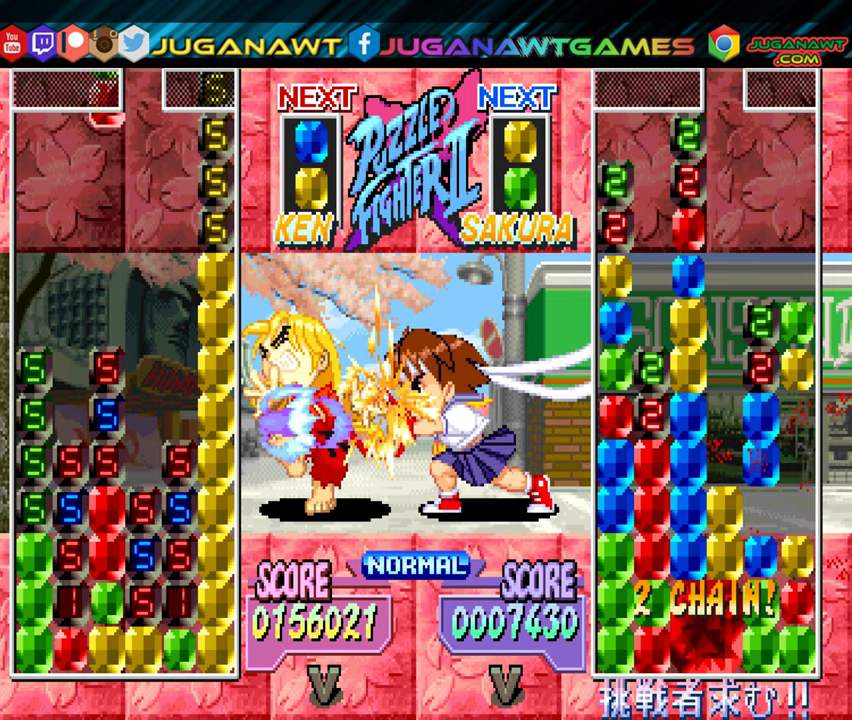
{"buttons": [], "events": [[66, "DPAD_RIGHT", "down"], [133, "DPAD_RIGHT", "up"], [350, "DPAD_LEFT", "down"], [433, "DPAD_LEFT", "up"]]}
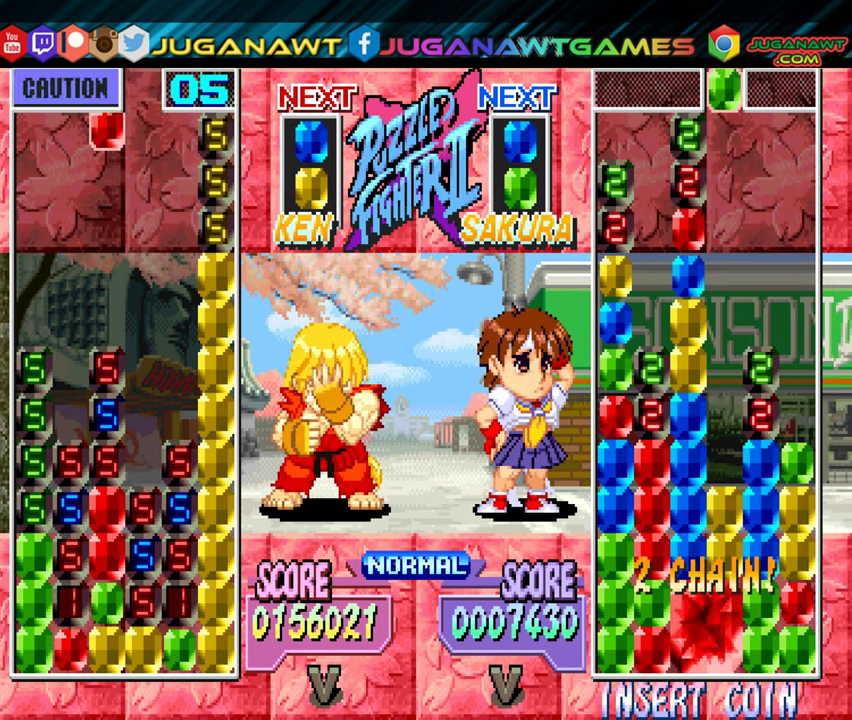
{"buttons": [], "events": [[50, "DPAD_LEFT", "down"], [116, "DPAD_LEFT", "up"]]}
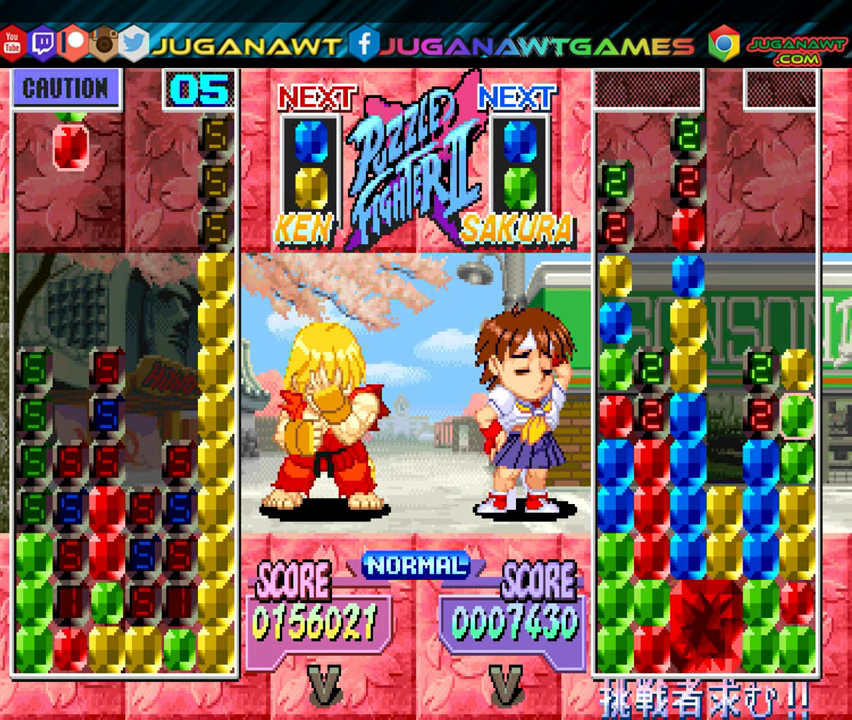
{"buttons": [], "events": [[16, "B", "down"], [133, "B", "up"], [366, "A", "down"], [450, "A", "up"]]}
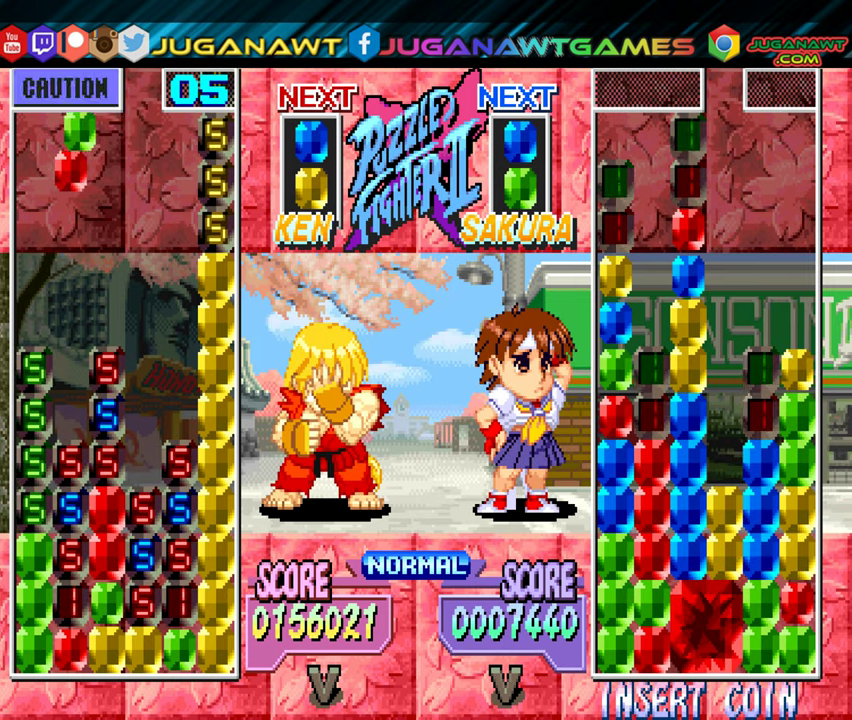
{"buttons": ["DPAD_DOWN"], "events": [[50, "A", "down"], [116, "A", "up"], [466, "DPAD_DOWN", "down"]]}
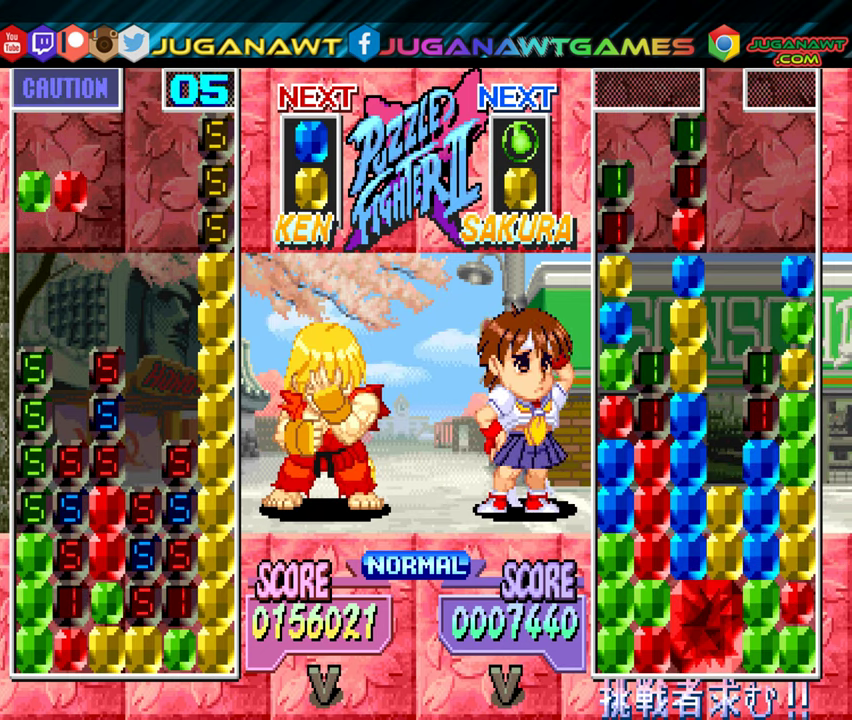
{"buttons": [], "events": [[266, "DPAD_DOWN", "up"]]}
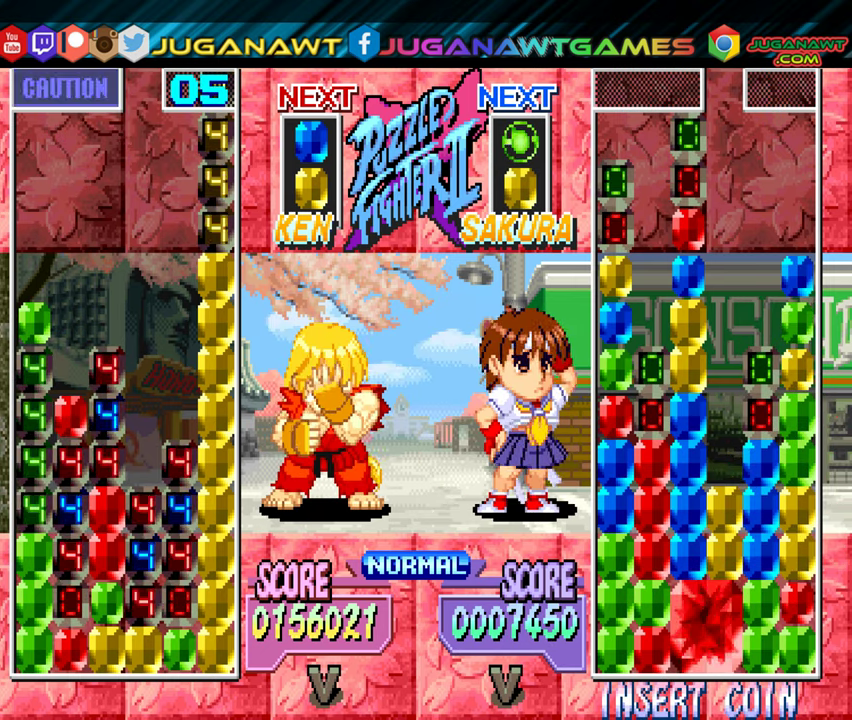
{"buttons": [], "events": [[416, "DPAD_RIGHT", "down"], [483, "DPAD_RIGHT", "up"]]}
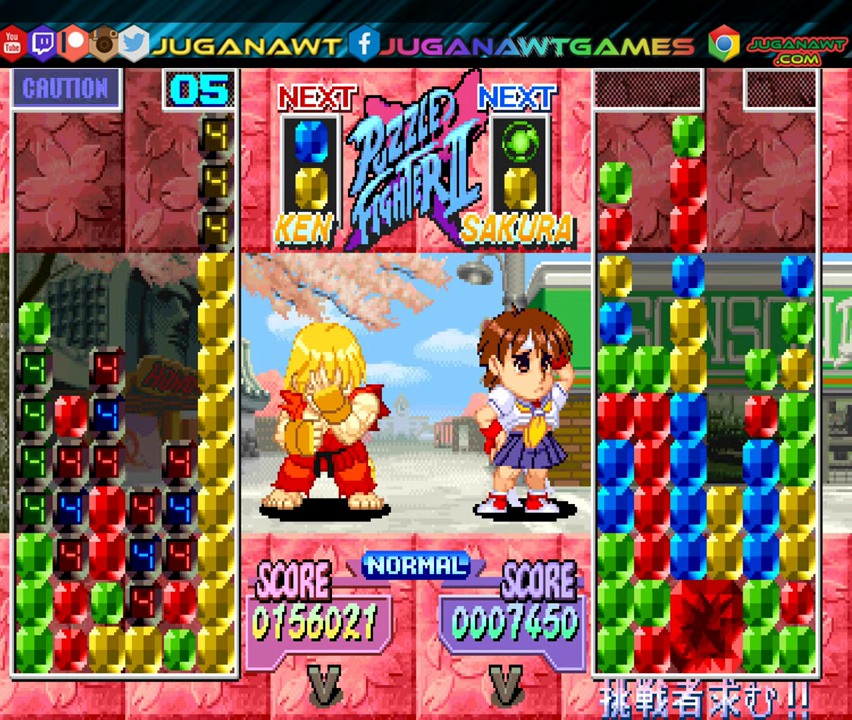
{"buttons": ["DPAD_RIGHT"], "events": [[500, "DPAD_RIGHT", "down"]]}
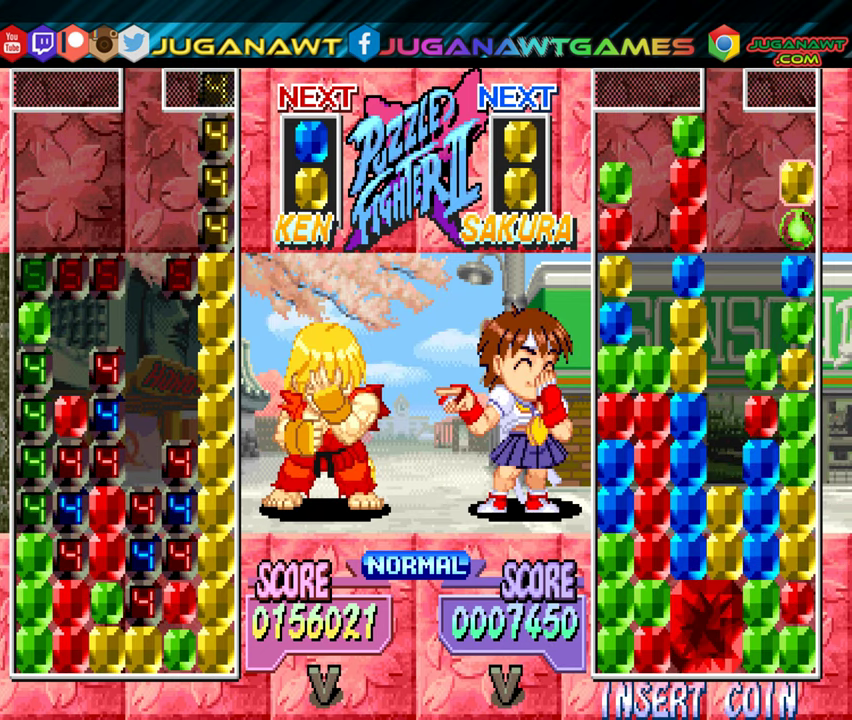
{"buttons": ["DPAD_RIGHT"], "events": [[66, "DPAD_RIGHT", "up"], [500, "DPAD_RIGHT", "down"]]}
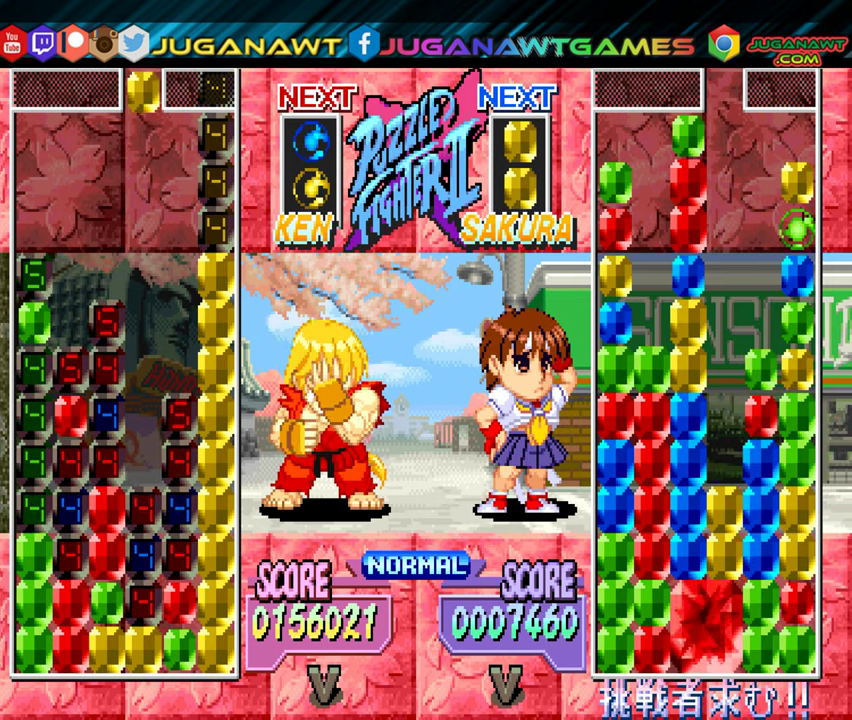
{"buttons": ["DPAD_DOWN"], "events": [[66, "DPAD_RIGHT", "up"], [216, "A", "down"], [316, "A", "up"], [433, "DPAD_DOWN", "down"]]}
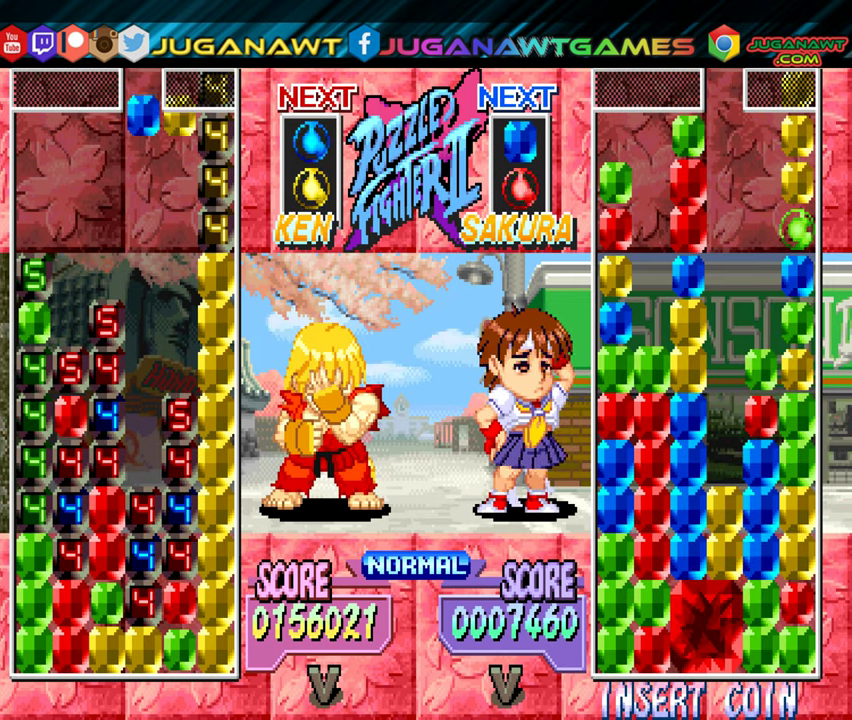
{"buttons": [], "events": [[300, "DPAD_DOWN", "up"]]}
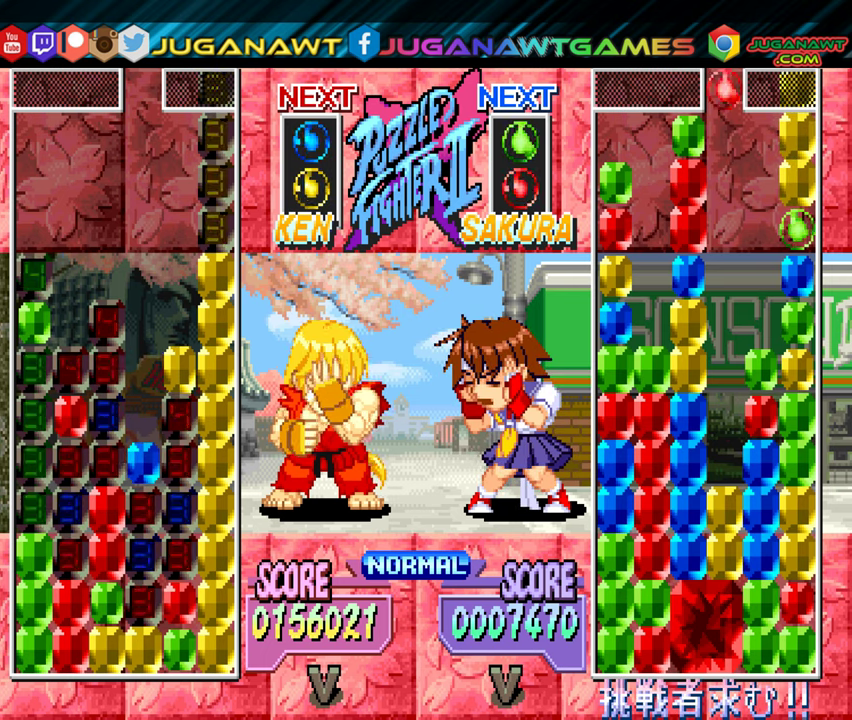
{"buttons": [], "events": []}
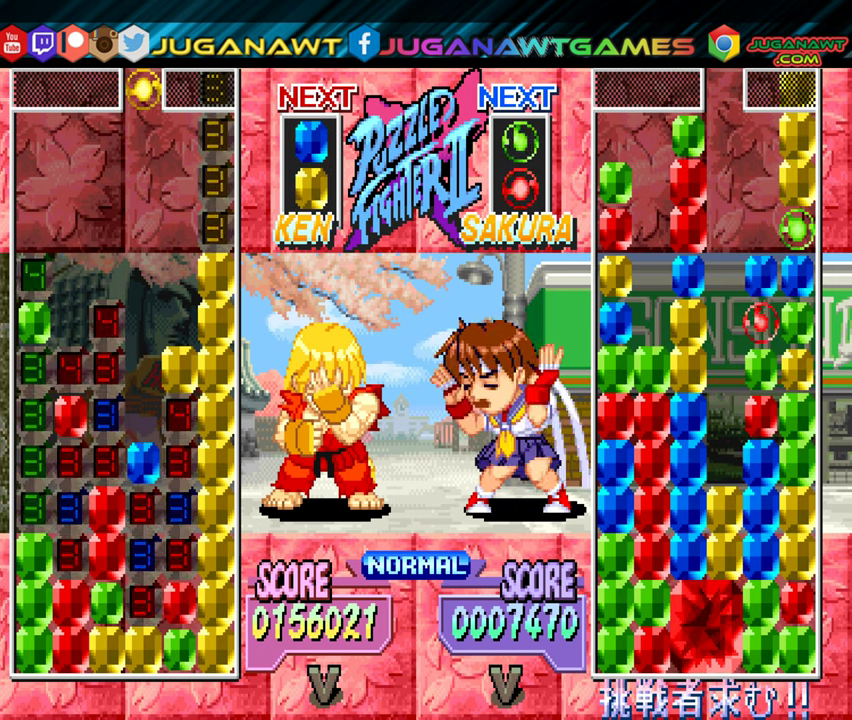
{"buttons": [], "events": []}
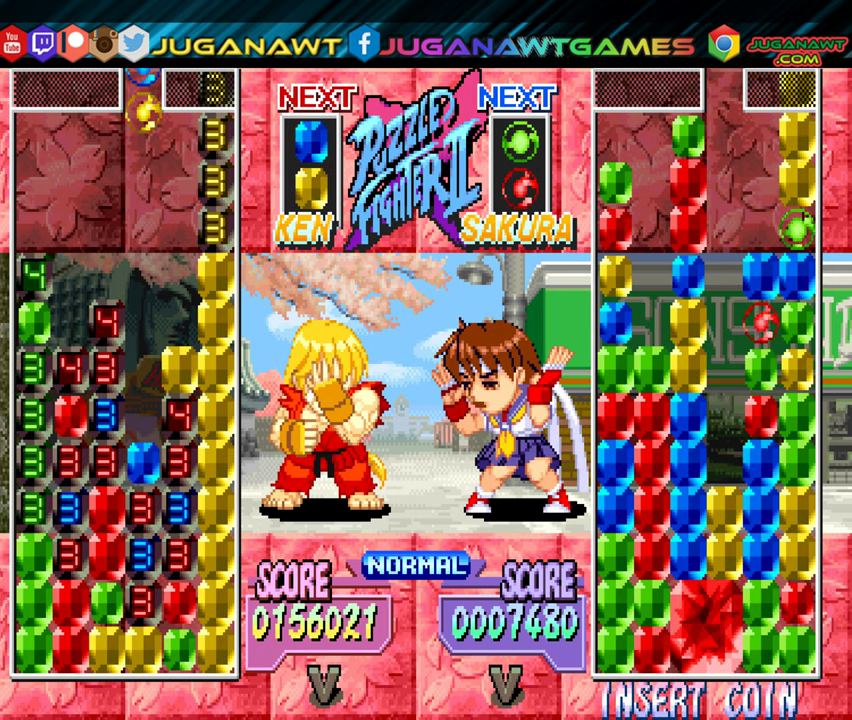
{"buttons": ["DPAD_DOWN"], "events": [[50, "DPAD_RIGHT", "down"], [83, "A", "down"], [100, "DPAD_RIGHT", "up"], [150, "A", "up"], [350, "DPAD_DOWN", "down"]]}
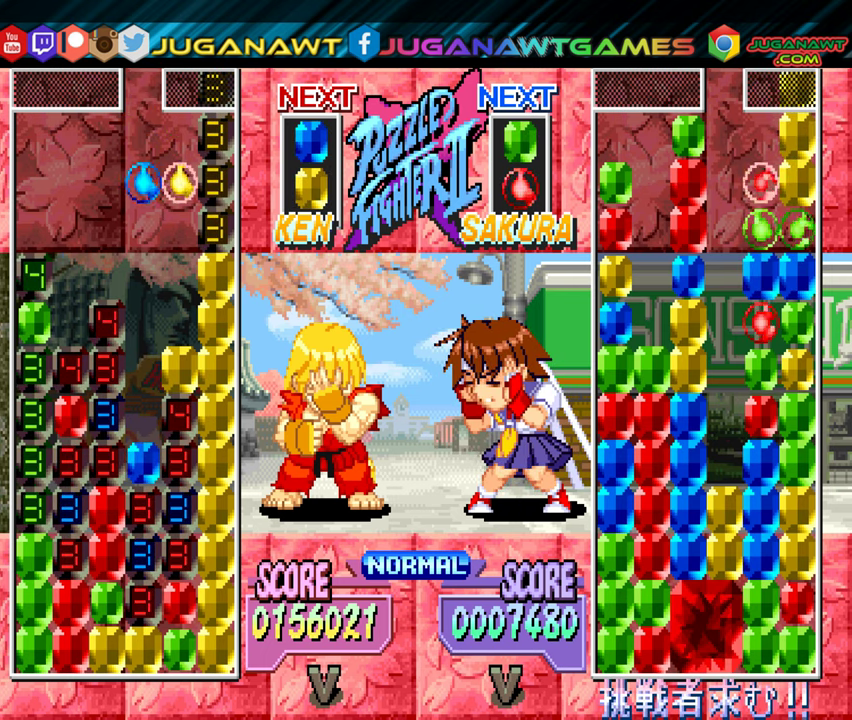
{"buttons": [], "events": [[150, "DPAD_DOWN", "up"]]}
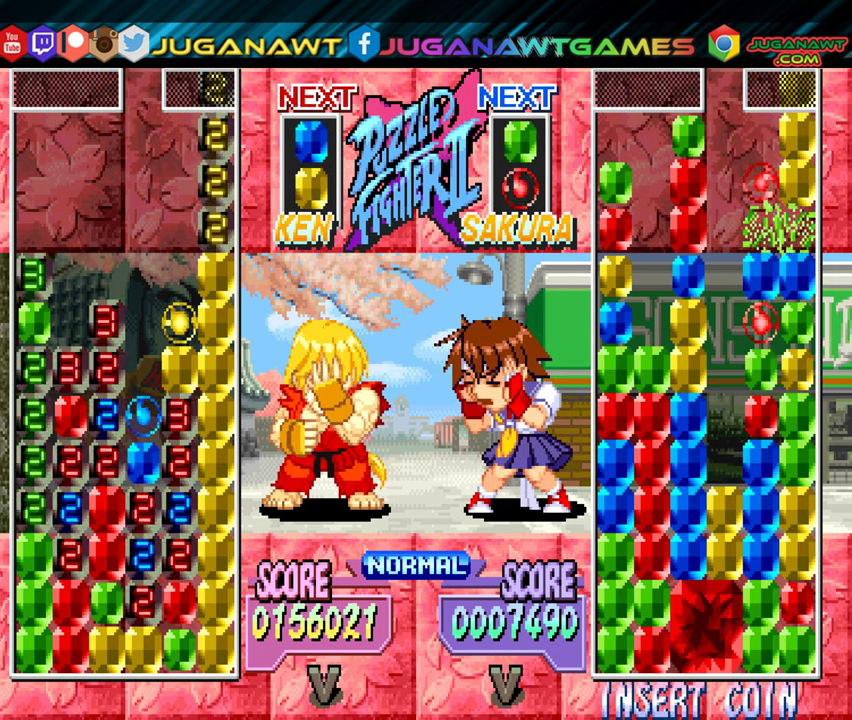
{"buttons": [], "events": []}
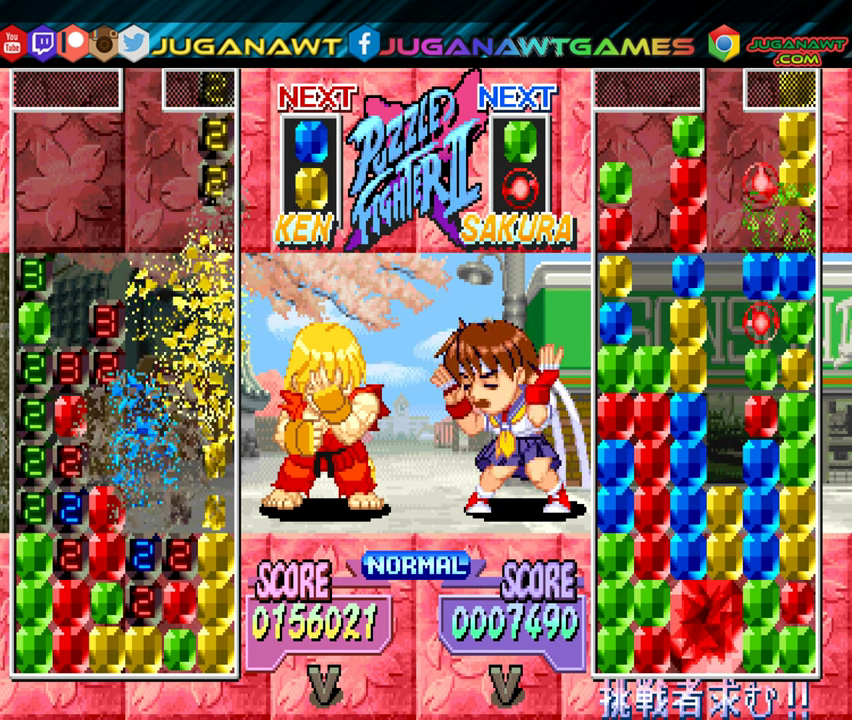
{"buttons": [], "events": []}
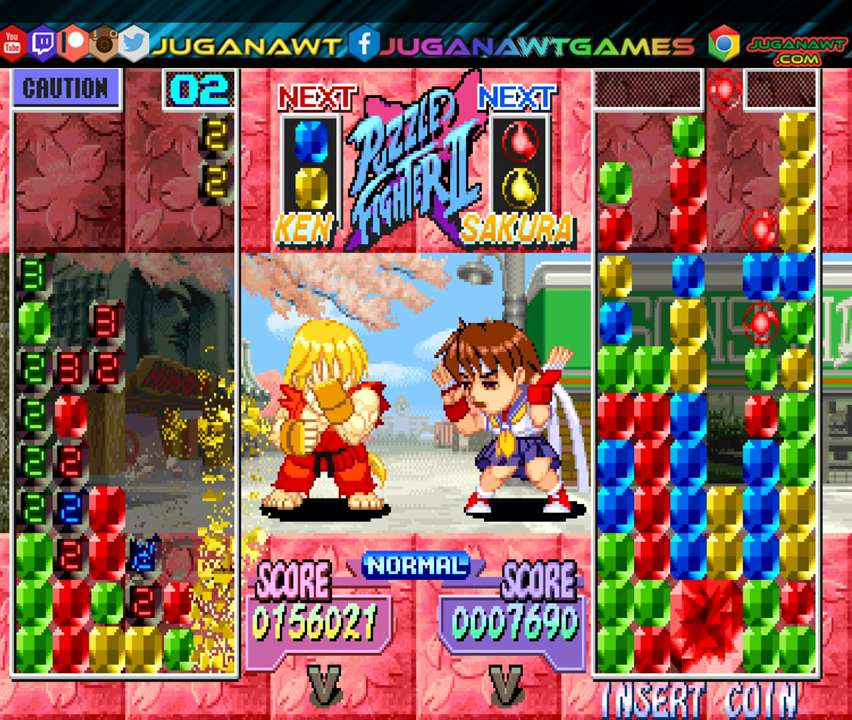
{"buttons": [], "events": []}
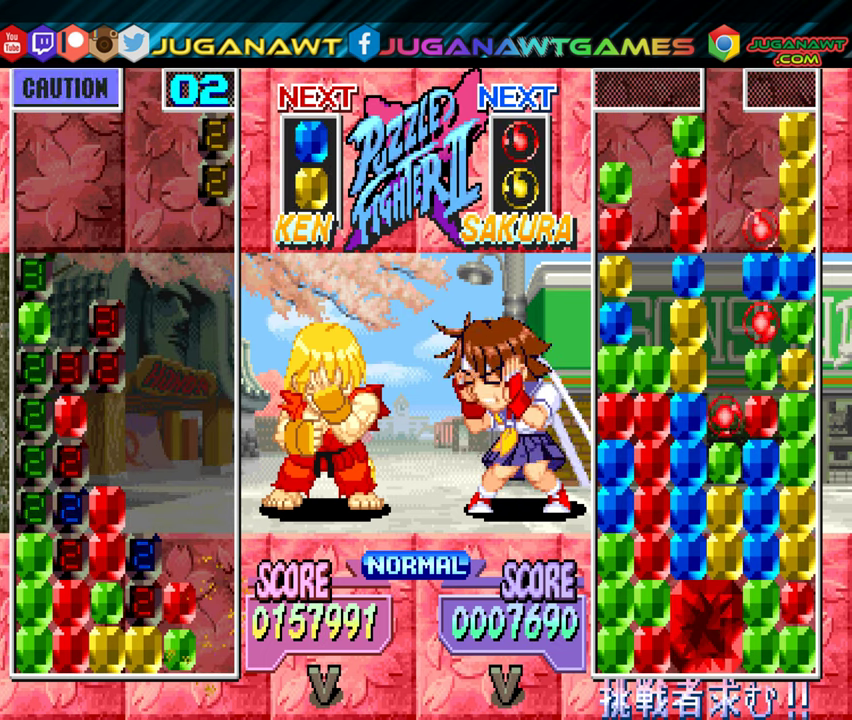
{"buttons": [], "events": []}
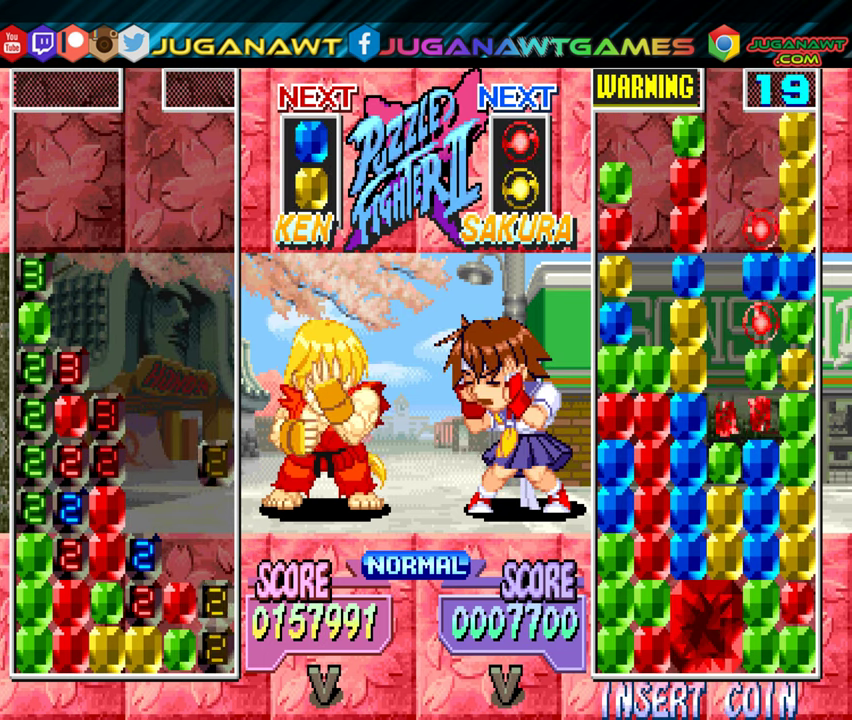
{"buttons": [], "events": [[383, "DPAD_RIGHT", "down"], [483, "DPAD_RIGHT", "up"]]}
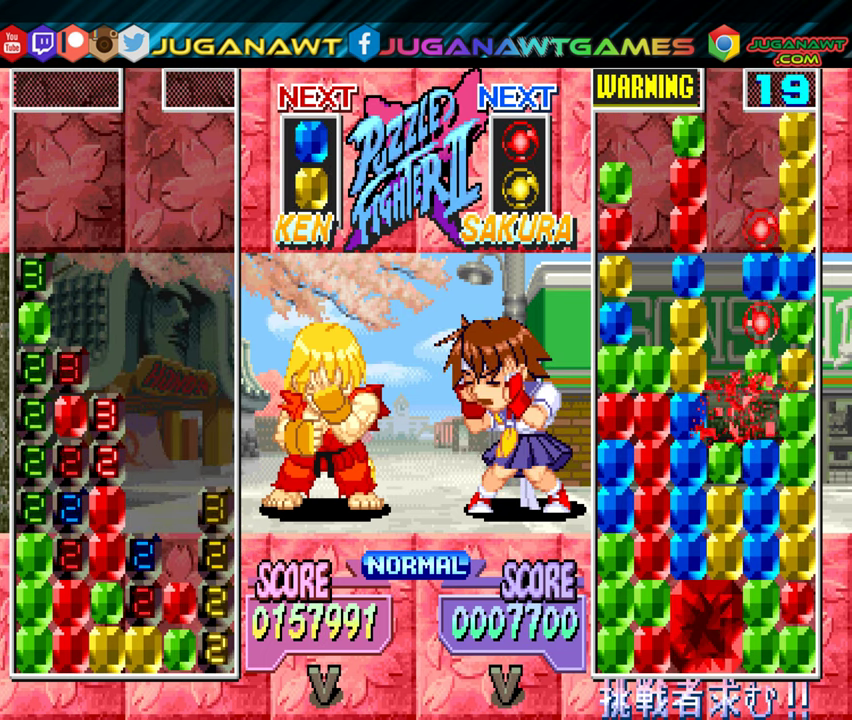
{"buttons": [], "events": [[300, "DPAD_RIGHT", "down"], [400, "DPAD_RIGHT", "up"]]}
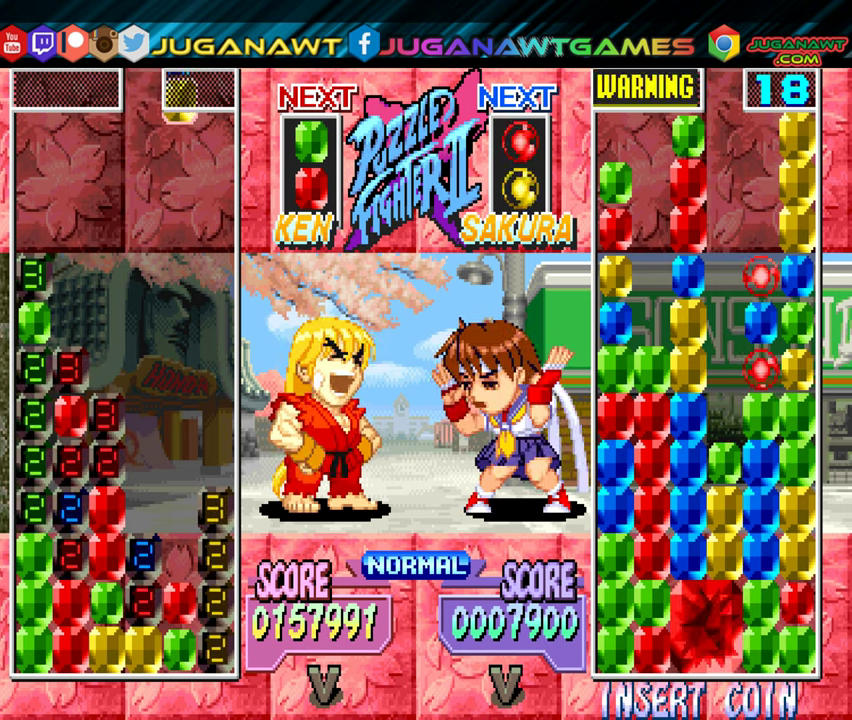
{"buttons": [], "events": []}
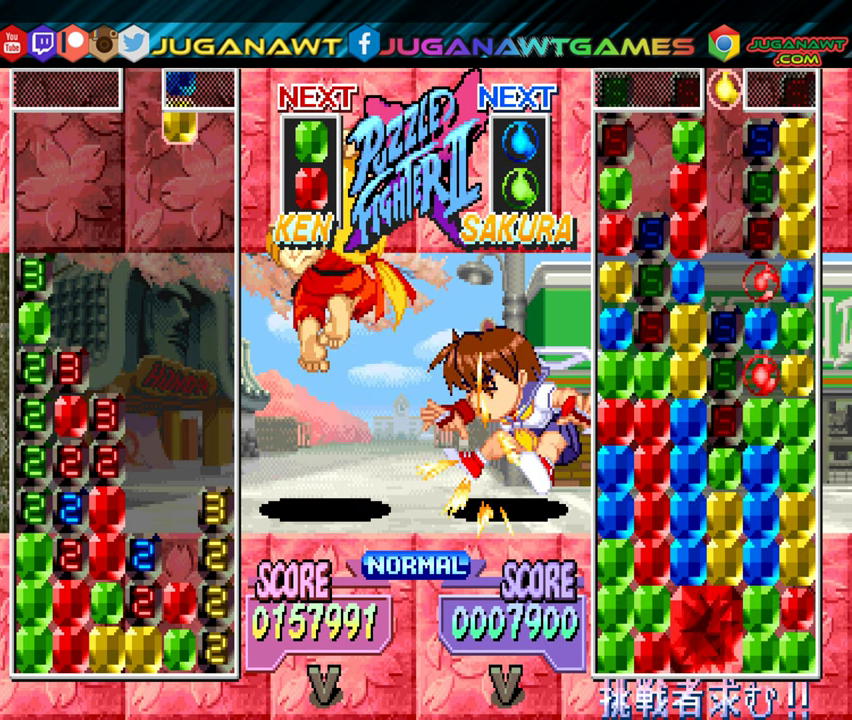
{"buttons": [], "events": []}
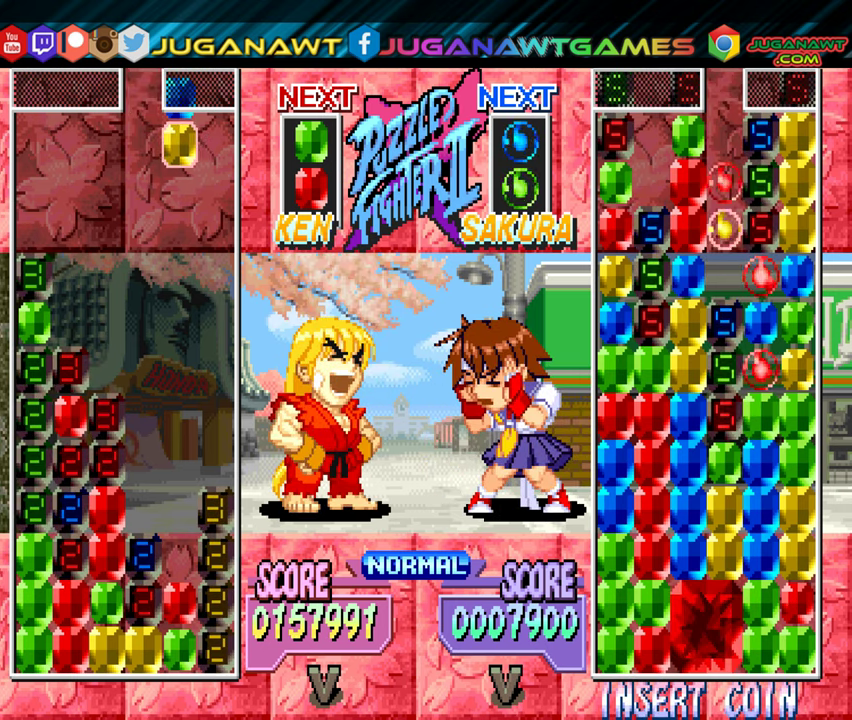
{"buttons": ["DPAD_DOWN"], "events": [[250, "A", "down"], [334, "A", "up"], [484, "DPAD_DOWN", "down"]]}
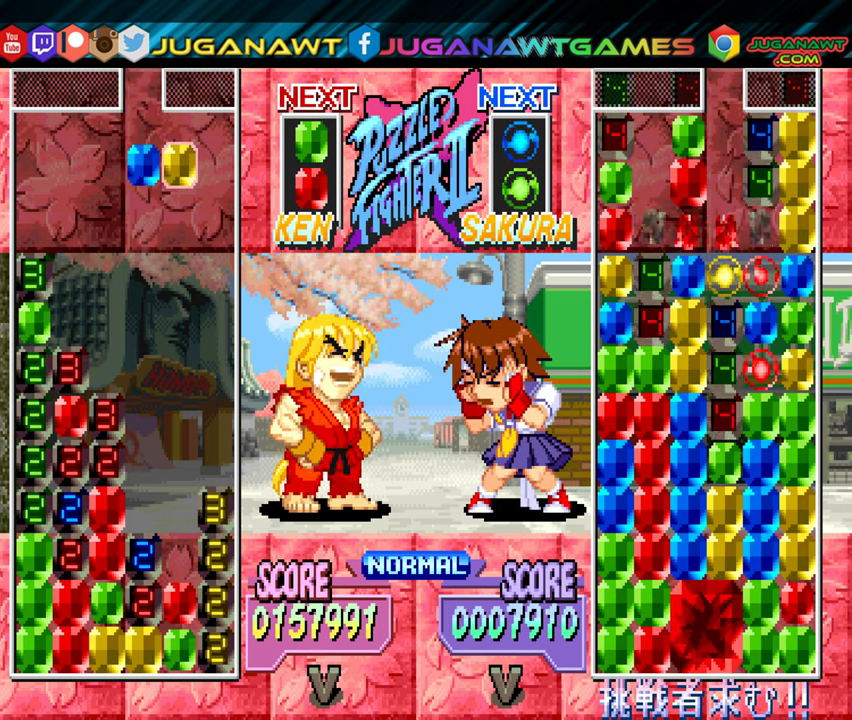
{"buttons": [], "events": [[467, "DPAD_DOWN", "up"]]}
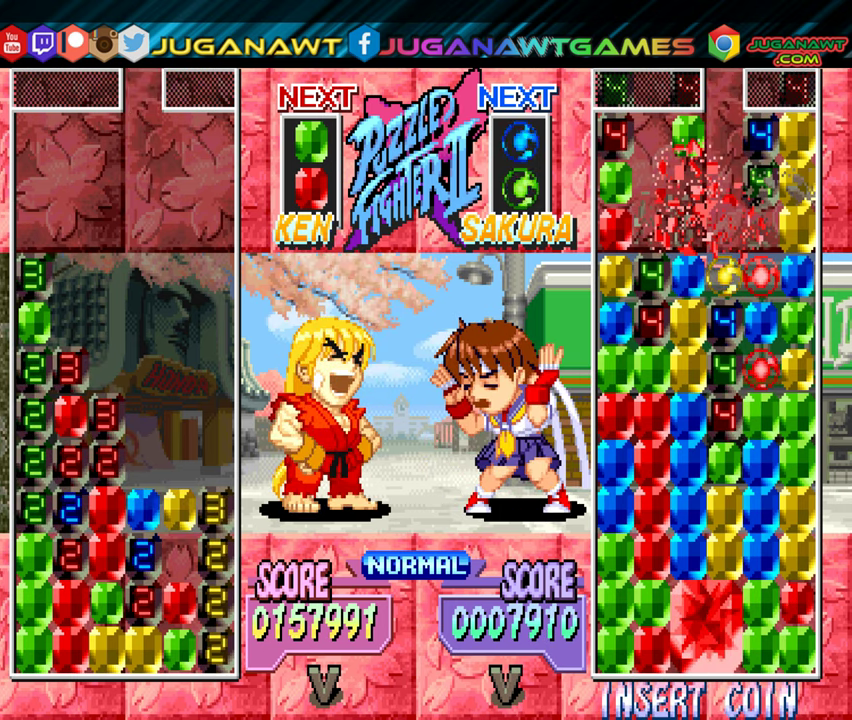
{"buttons": [], "events": []}
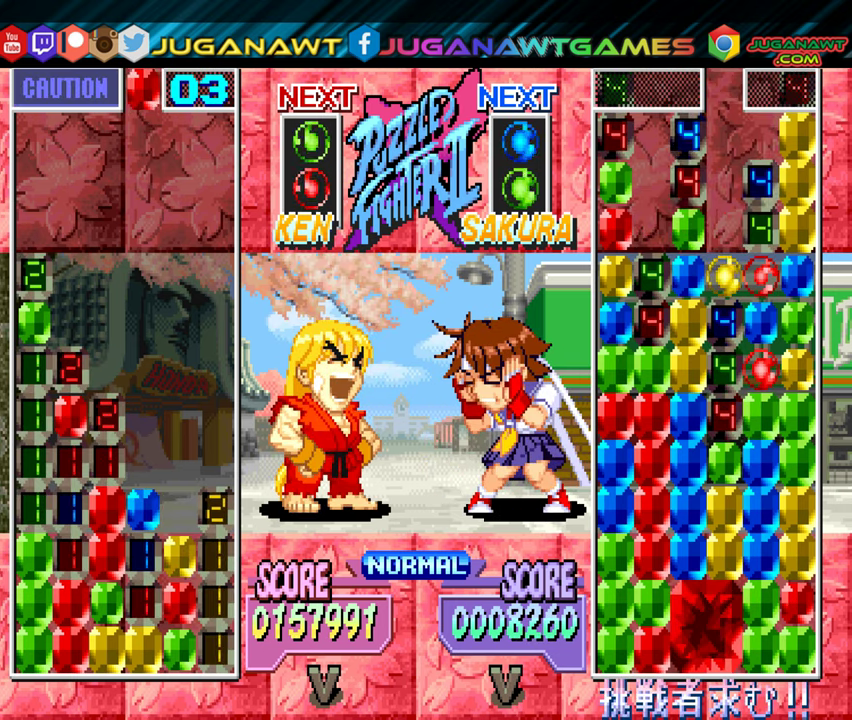
{"buttons": [], "events": [[334, "DPAD_RIGHT", "down"], [417, "DPAD_RIGHT", "up"]]}